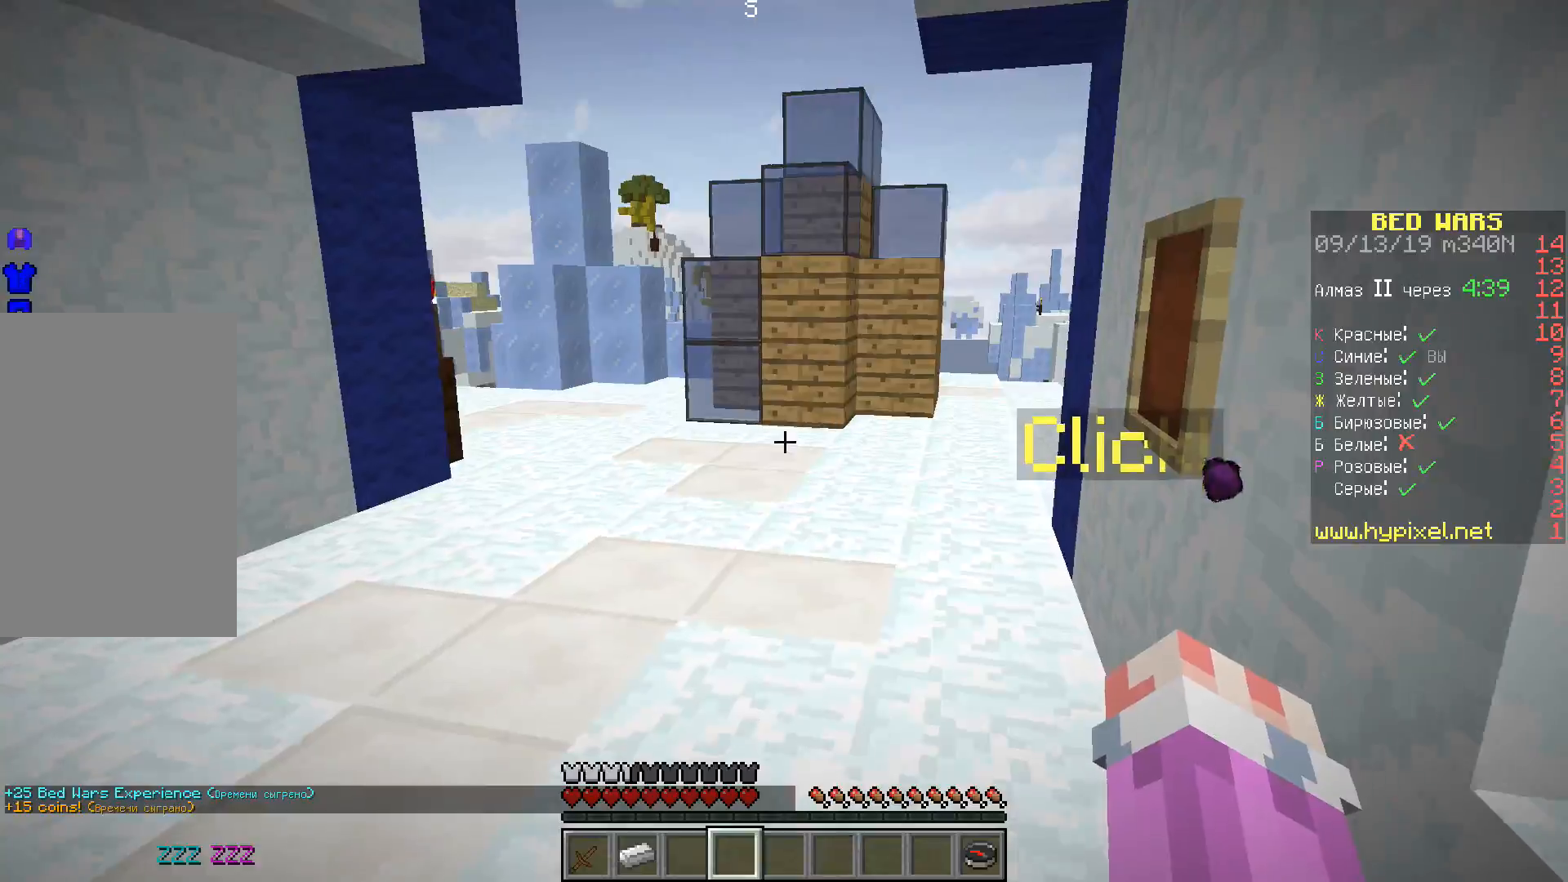
Gameplay with keyboard; each line is a JSON object with the keys held at the frame after it. "events" lists presses ("down") and releases ("up") of "a", "d", "s", "space" and "w" between this image and that frame as [ms after this image, input, new state], when the widget could be followed in between. No other keys are recorded. Mouse input is not recorded.
{"keys": ["d", "space", "w"], "events": [[283, "space", "down"], [383, "d", "down"]]}
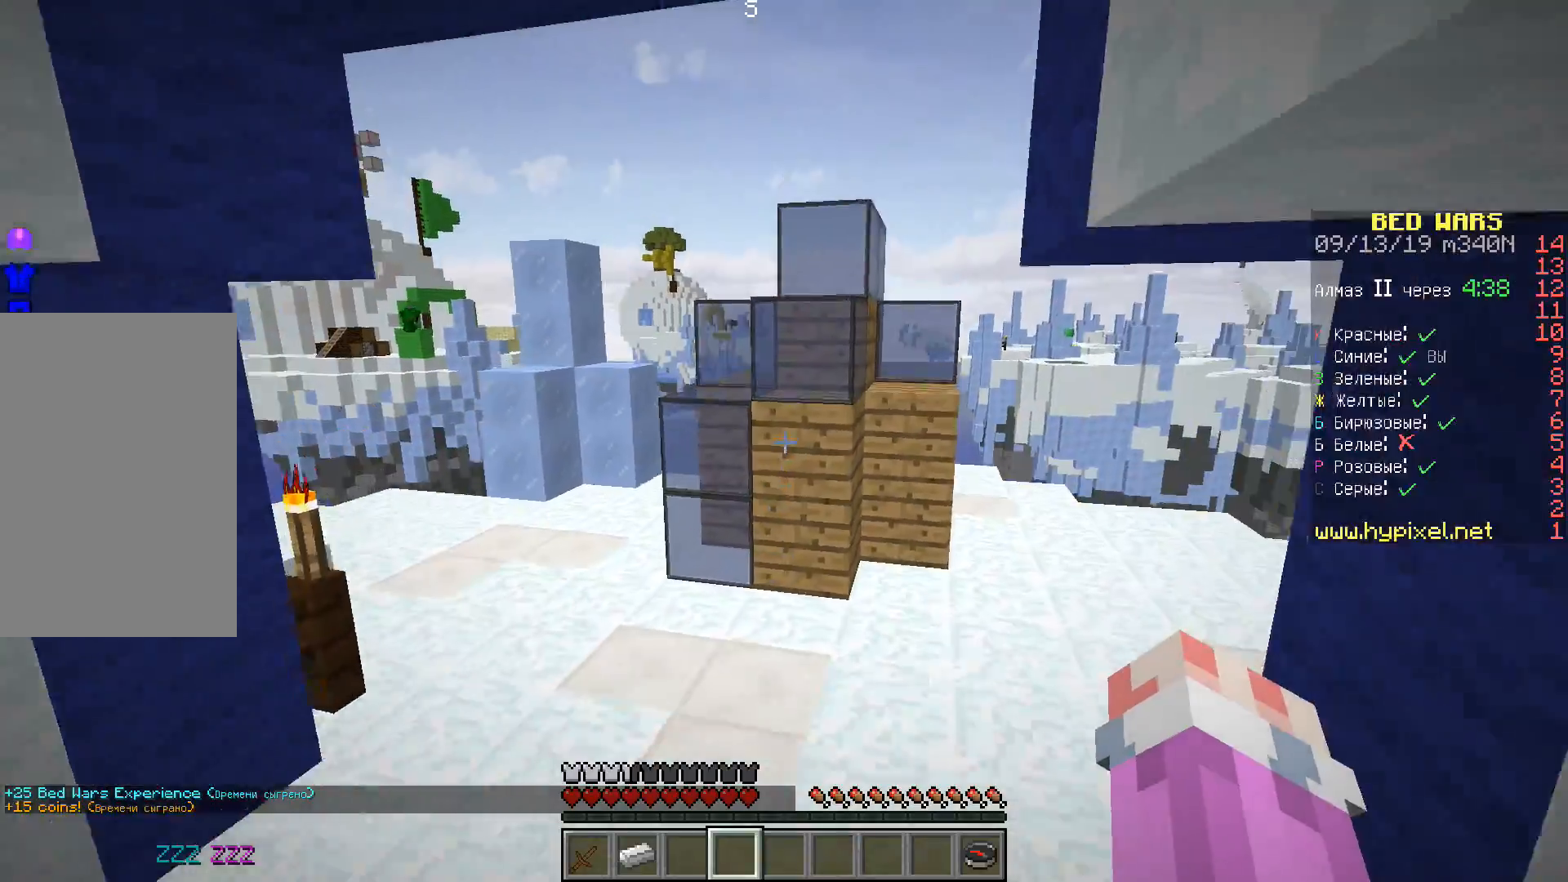
{"keys": ["d", "space", "w"], "events": []}
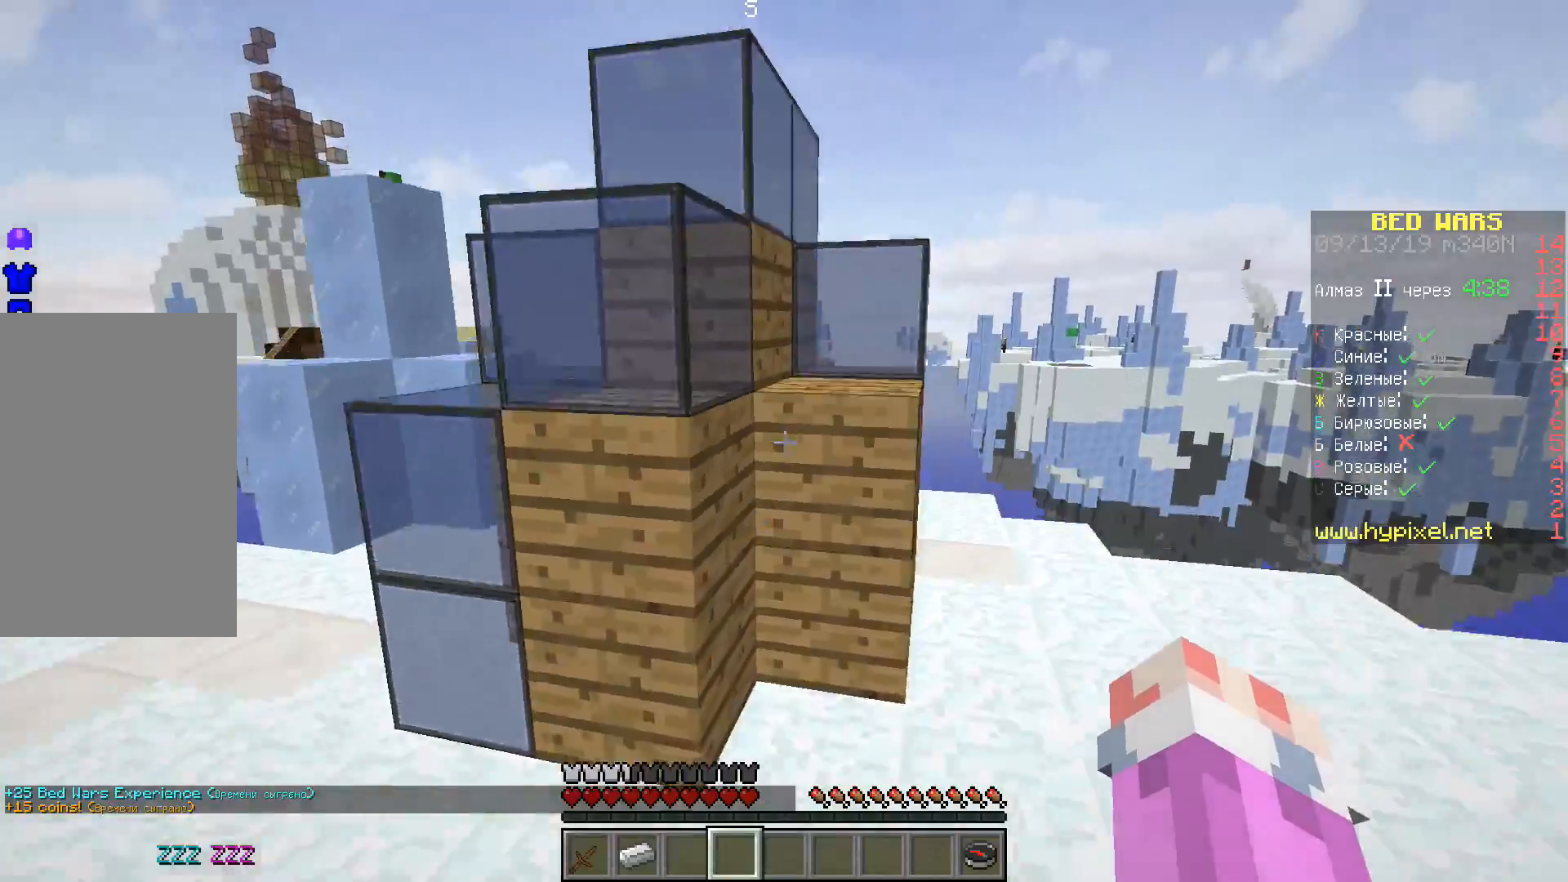
{"keys": ["w"], "events": [[250, "space", "up"], [400, "d", "up"]]}
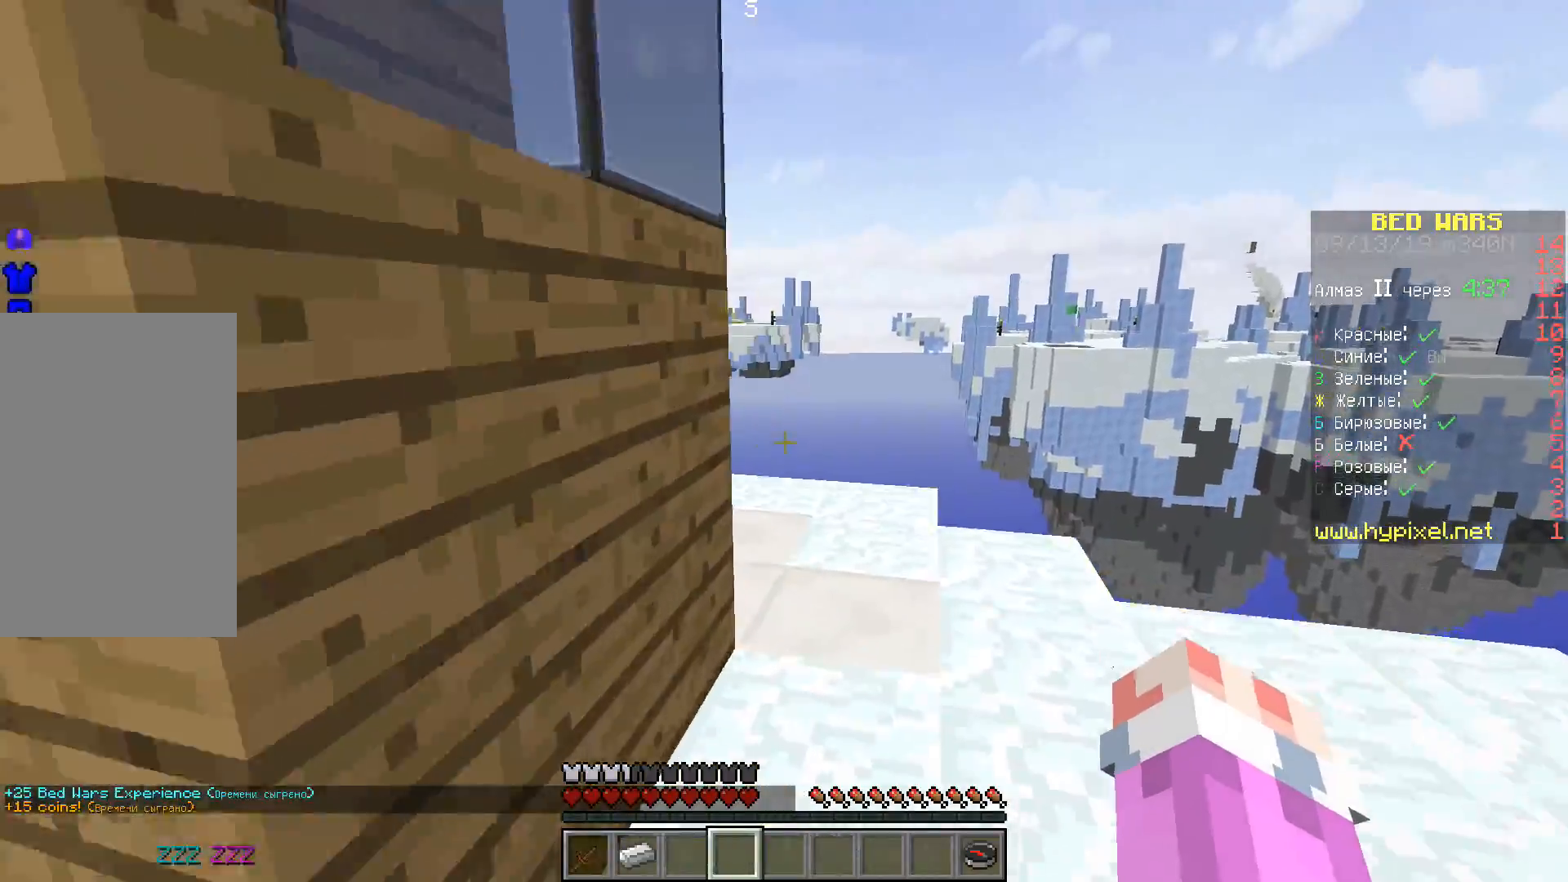
{"keys": ["w"], "events": []}
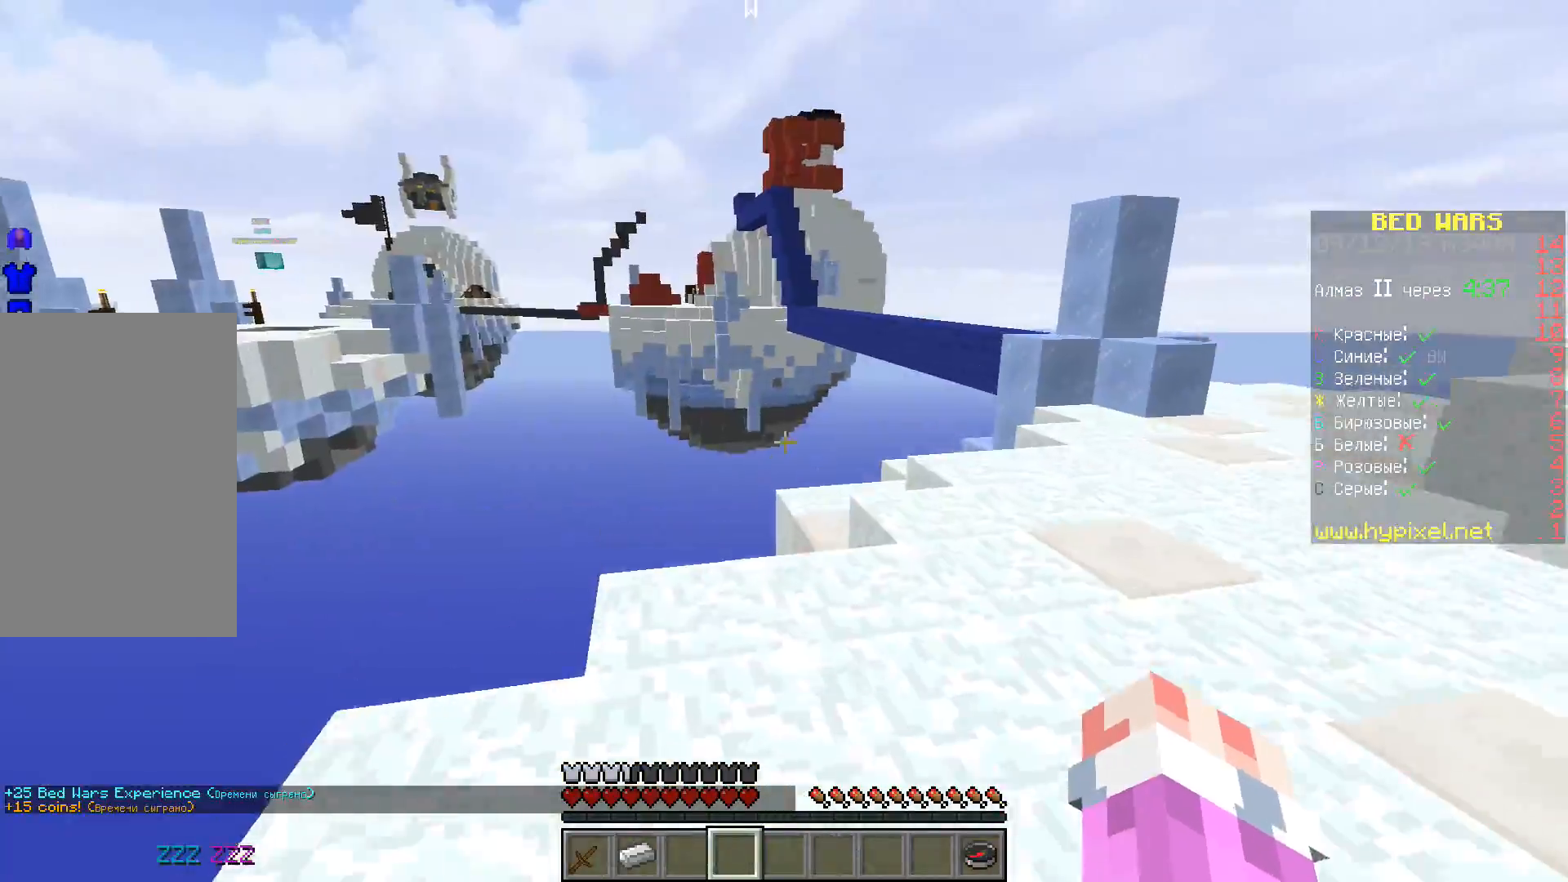
{"keys": ["d", "w"], "events": [[100, "d", "down"]]}
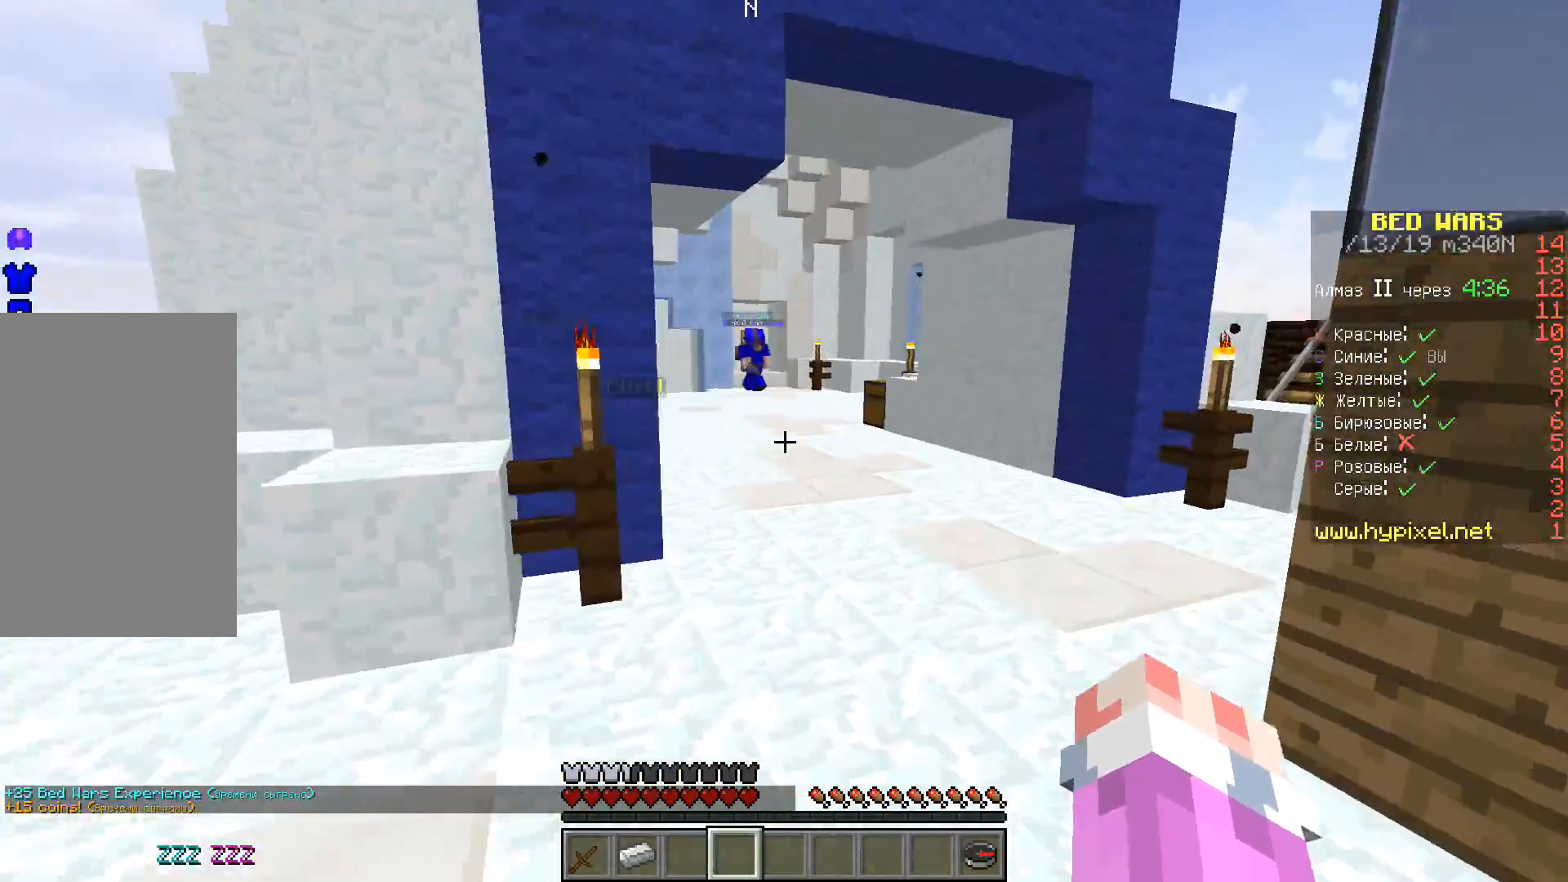
{"keys": ["space", "w"], "events": [[17, "d", "up"], [33, "space", "down"]]}
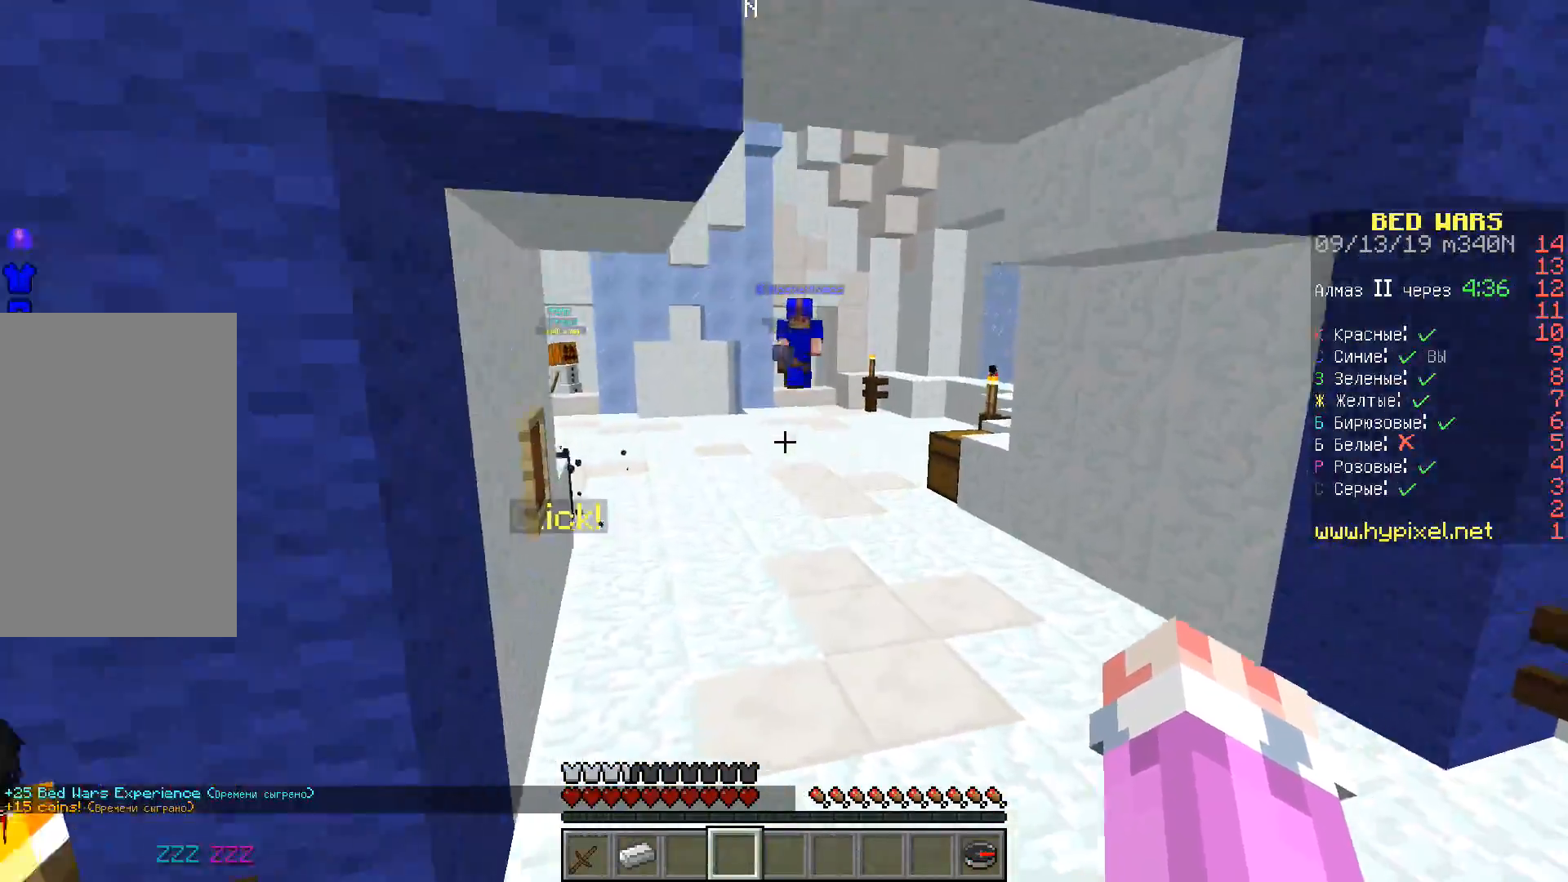
{"keys": ["space", "w"], "events": []}
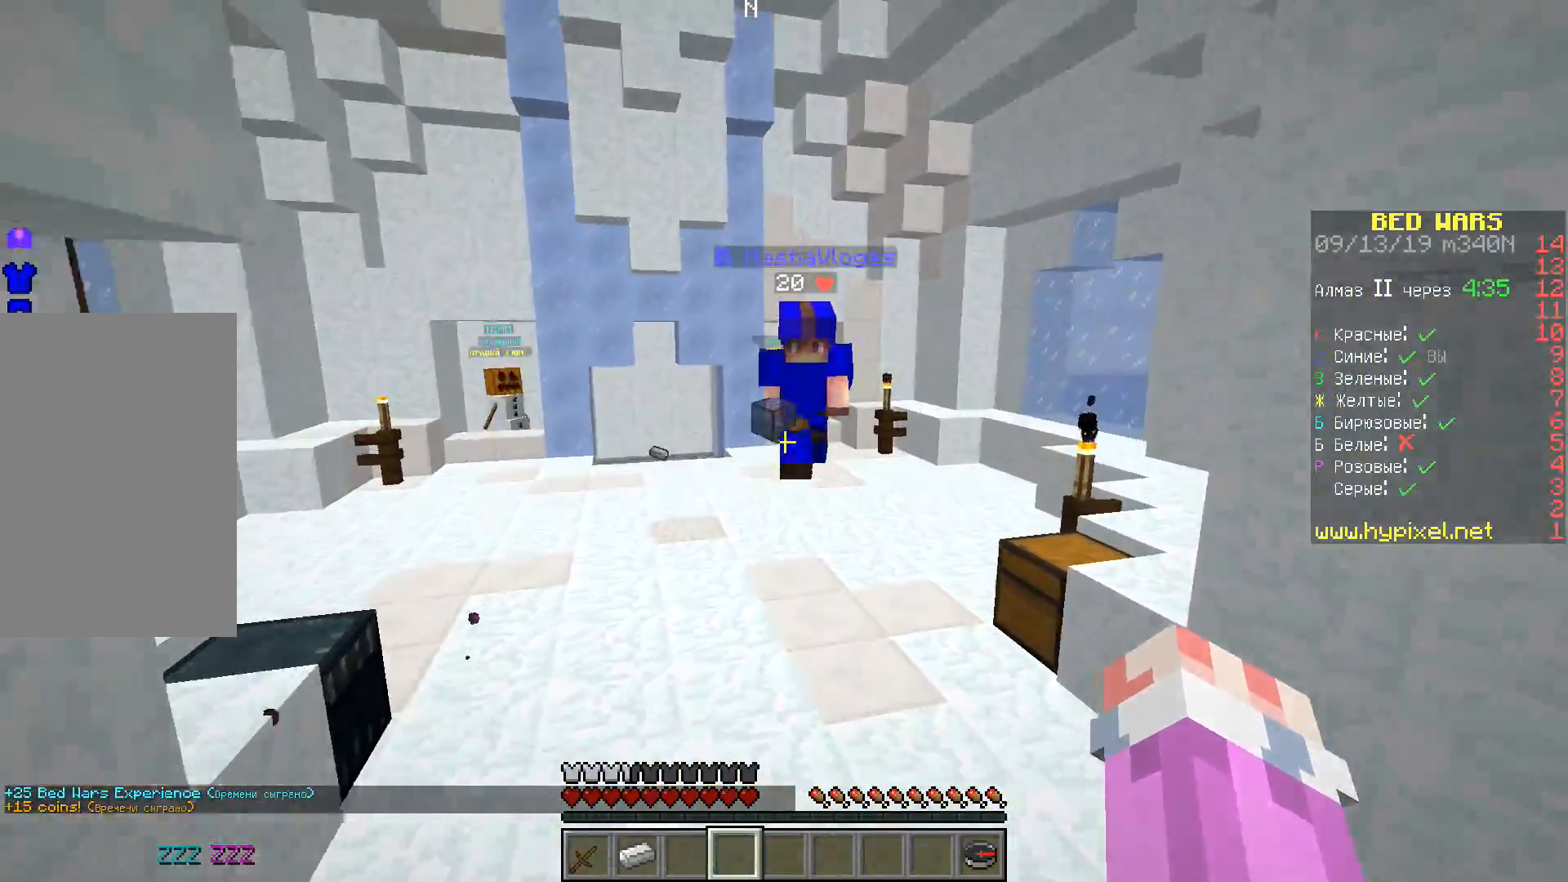
{"keys": ["space", "w"], "events": []}
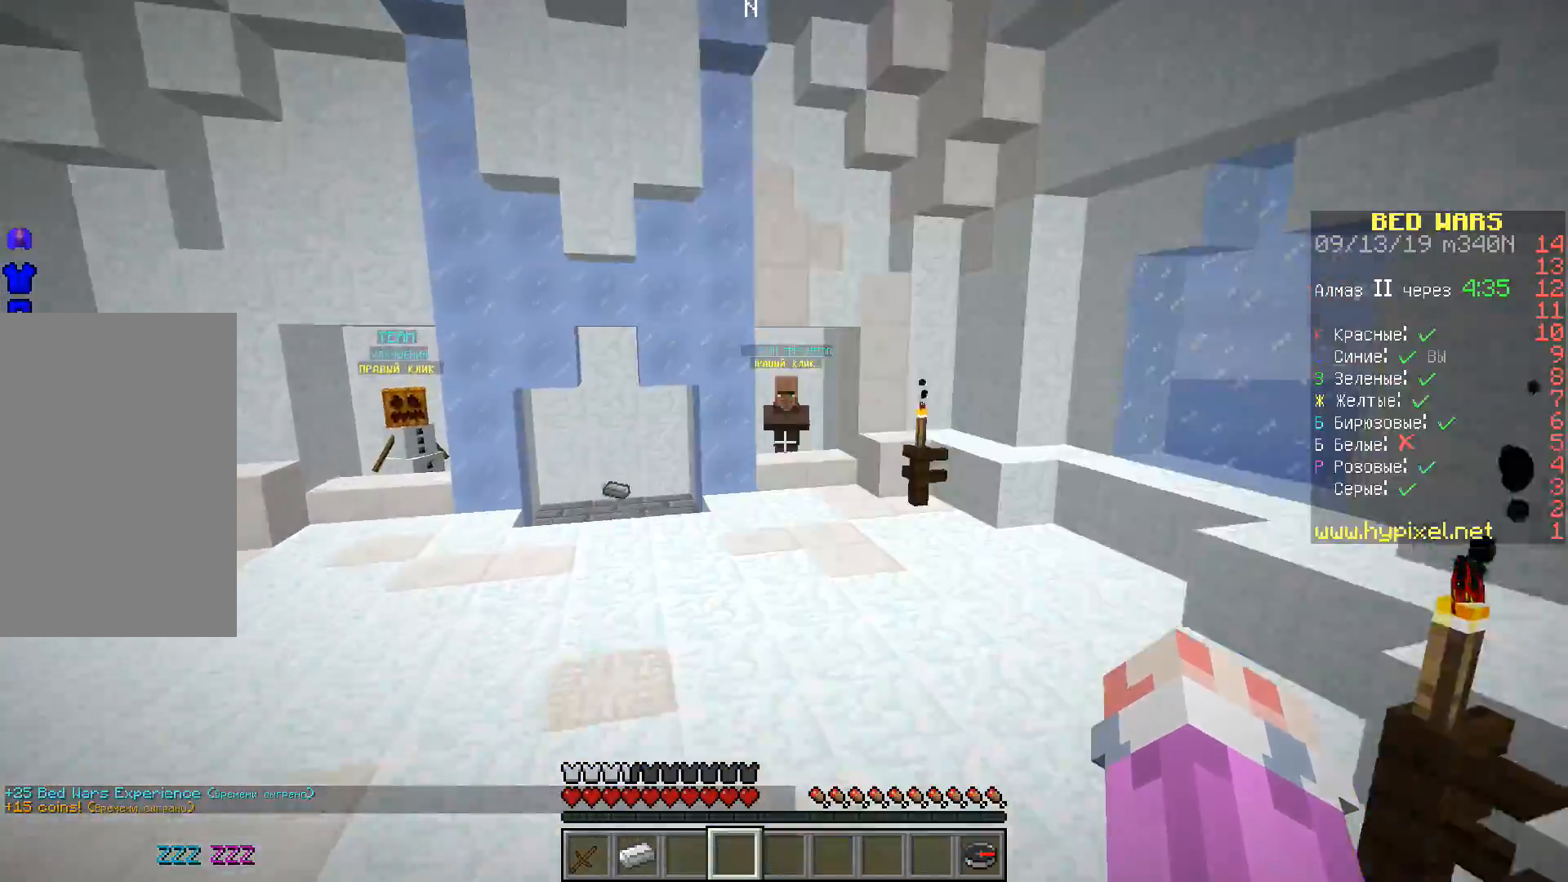
{"keys": ["a", "space", "w"], "events": [[100, "a", "down"]]}
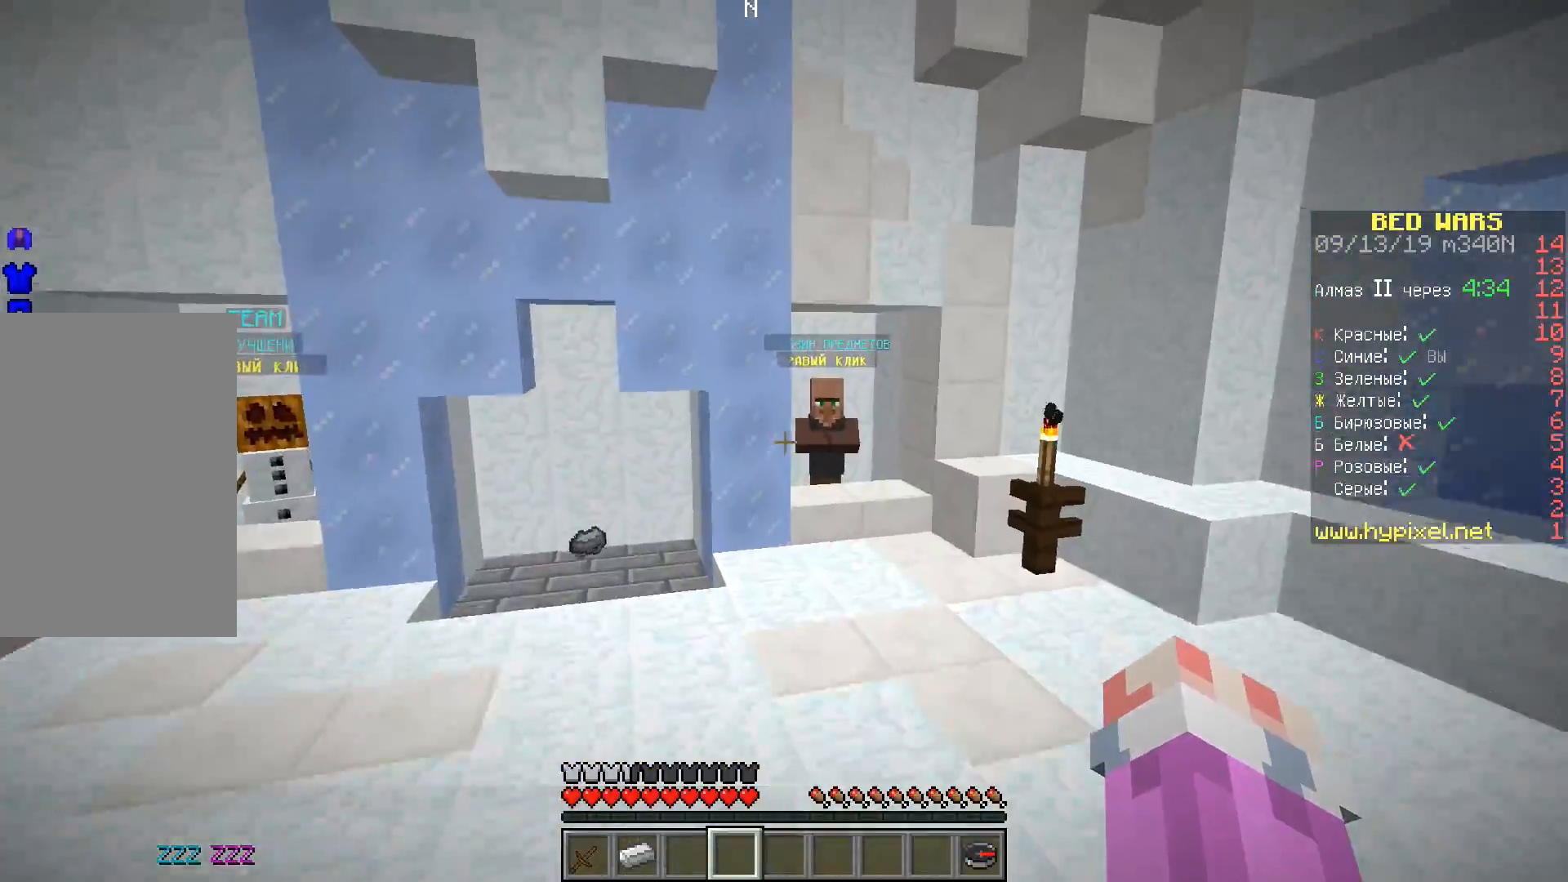
{"keys": ["w"], "events": [[383, "space", "up"], [500, "a", "up"]]}
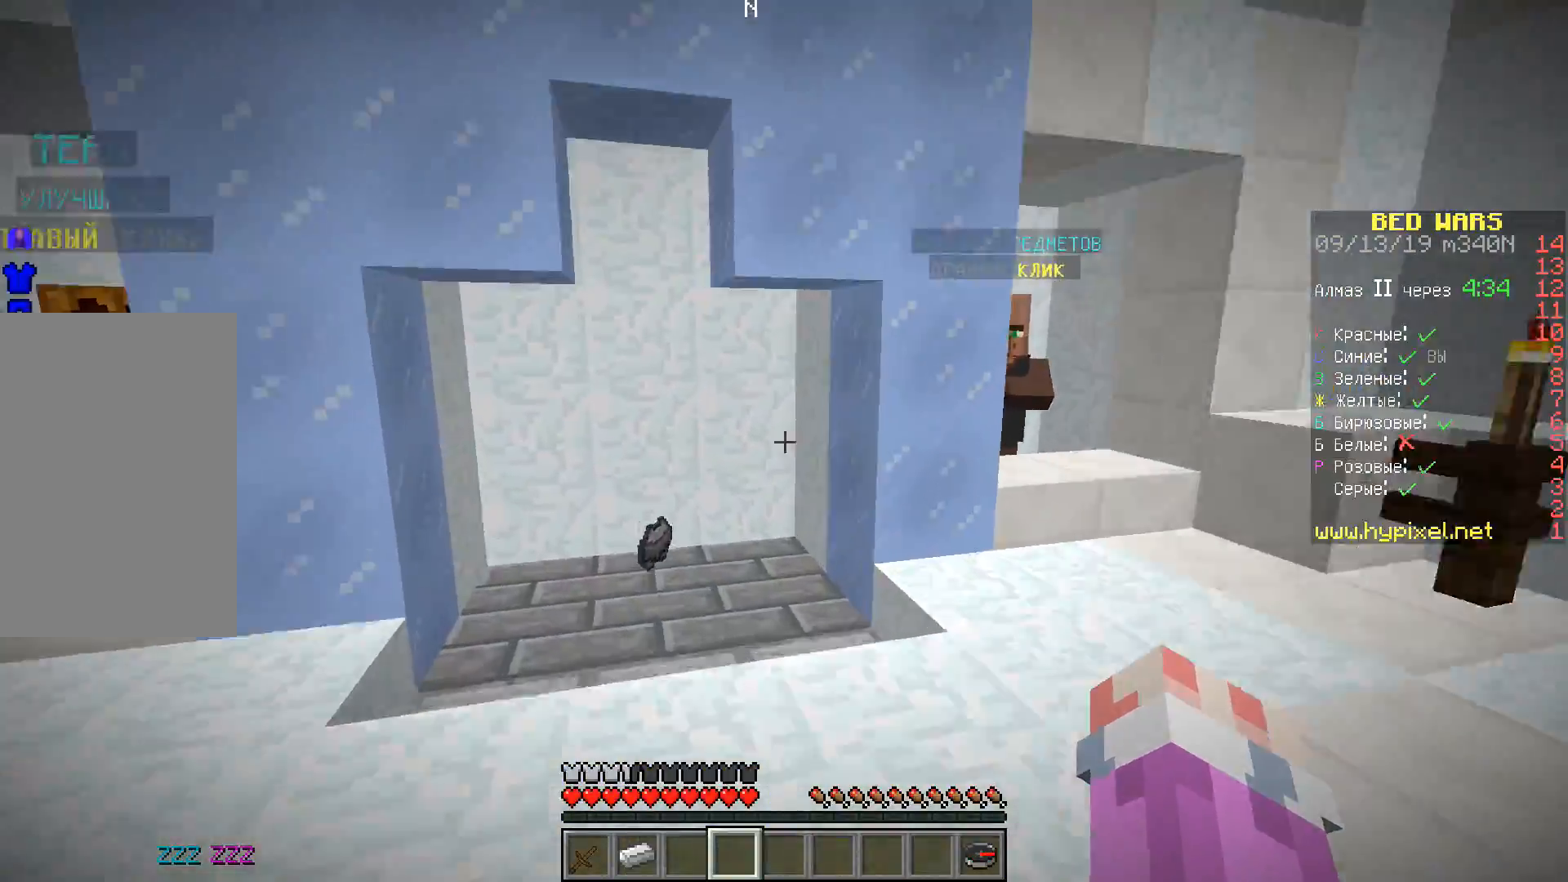
{"keys": ["a", "w"], "events": [[433, "a", "down"]]}
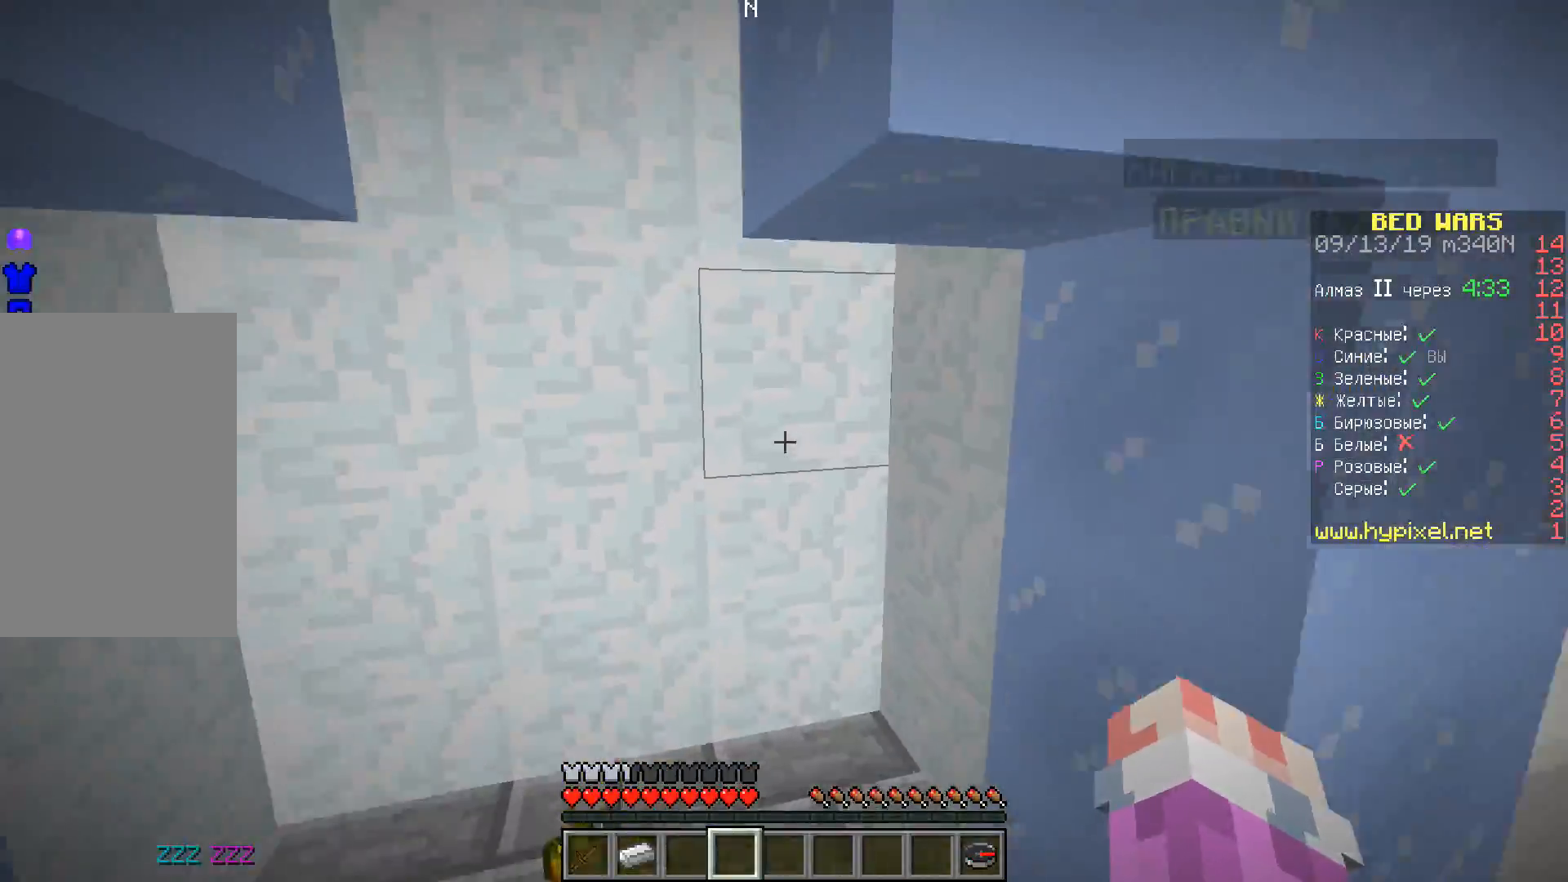
{"keys": ["d", "w"], "events": [[283, "a", "up"], [333, "d", "down"]]}
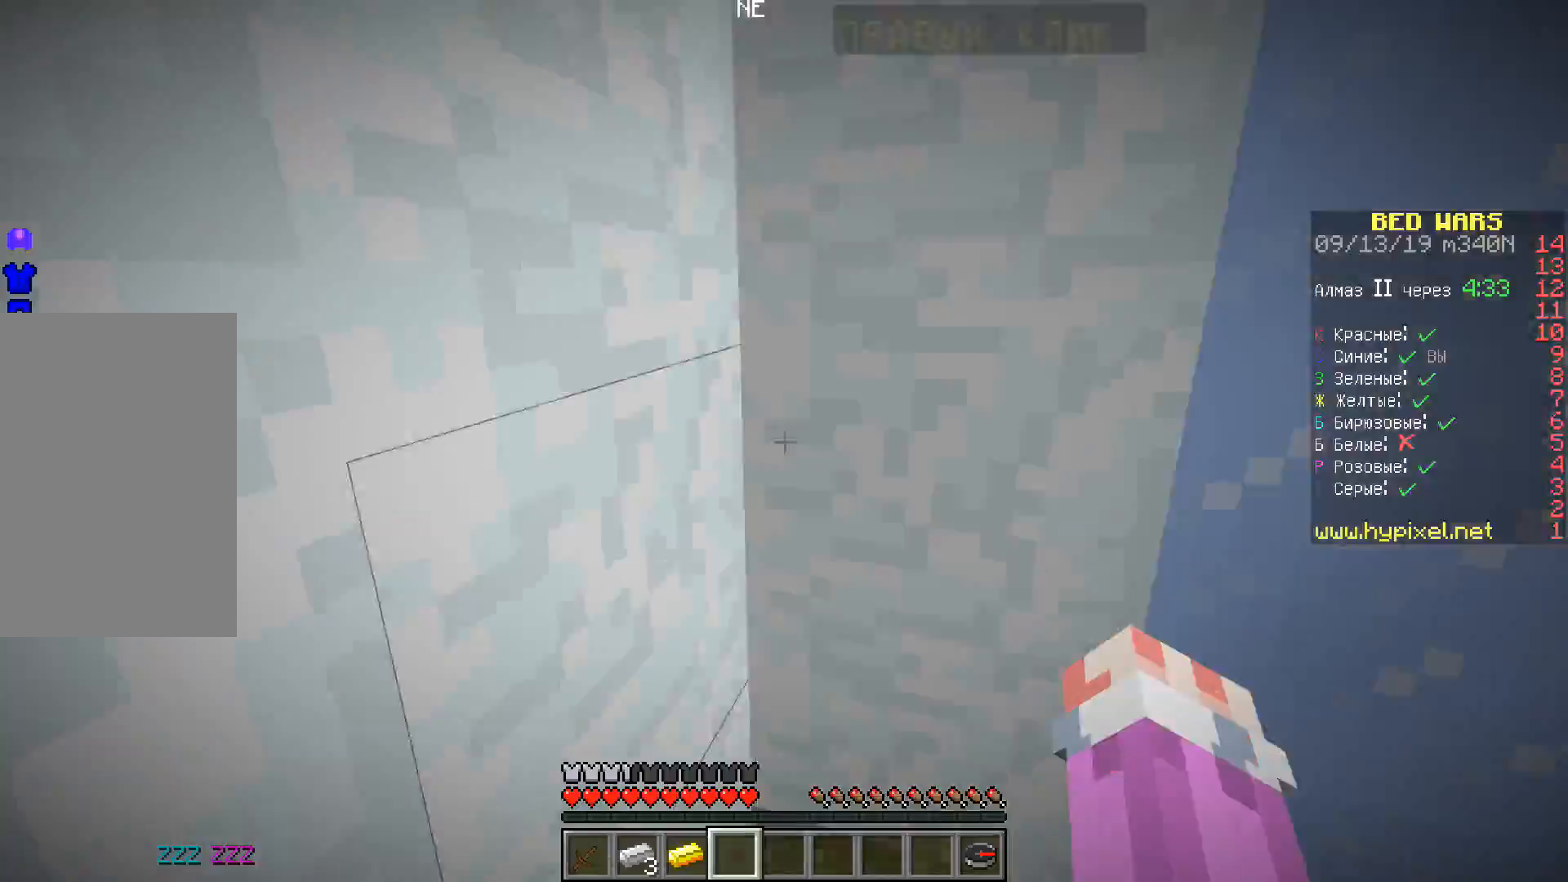
{"keys": ["d", "w"], "events": []}
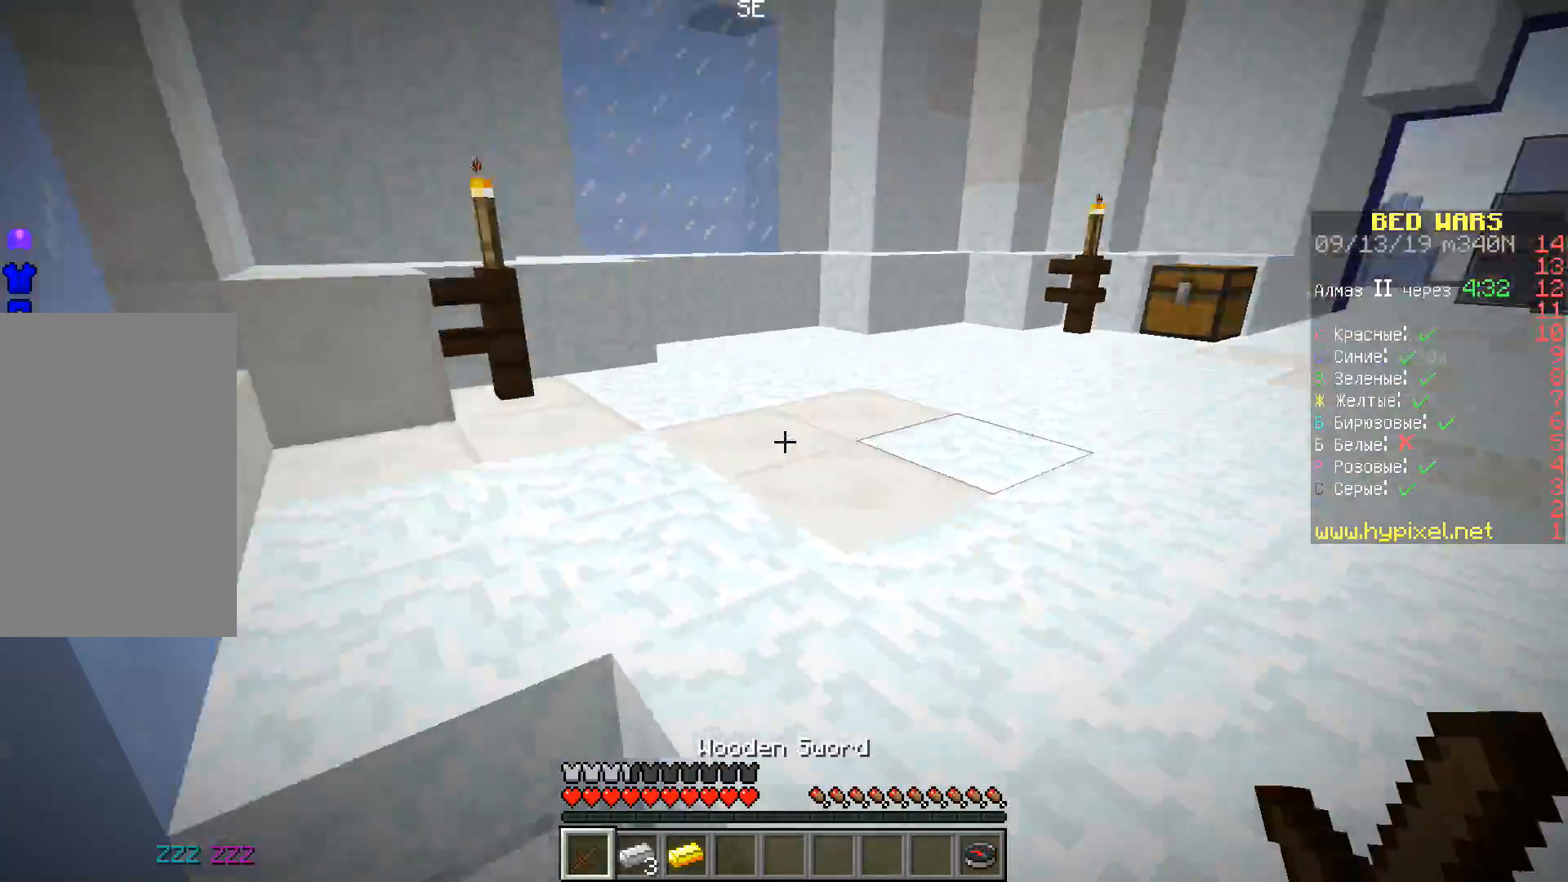
{"keys": ["a", "w"], "events": [[417, "a", "down"], [433, "d", "up"]]}
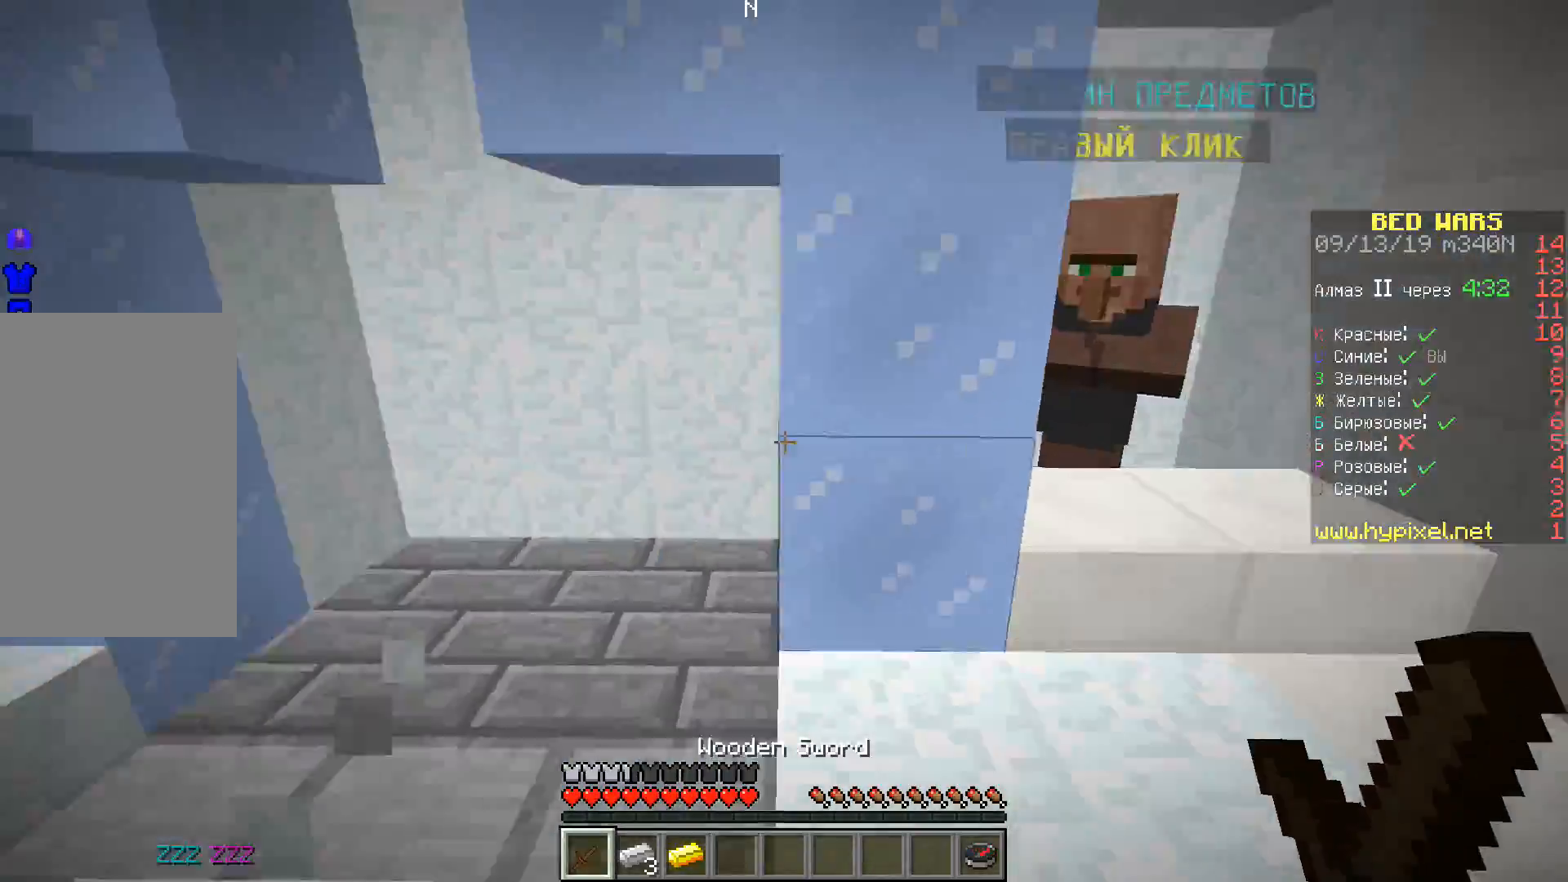
{"keys": ["a", "w"], "events": []}
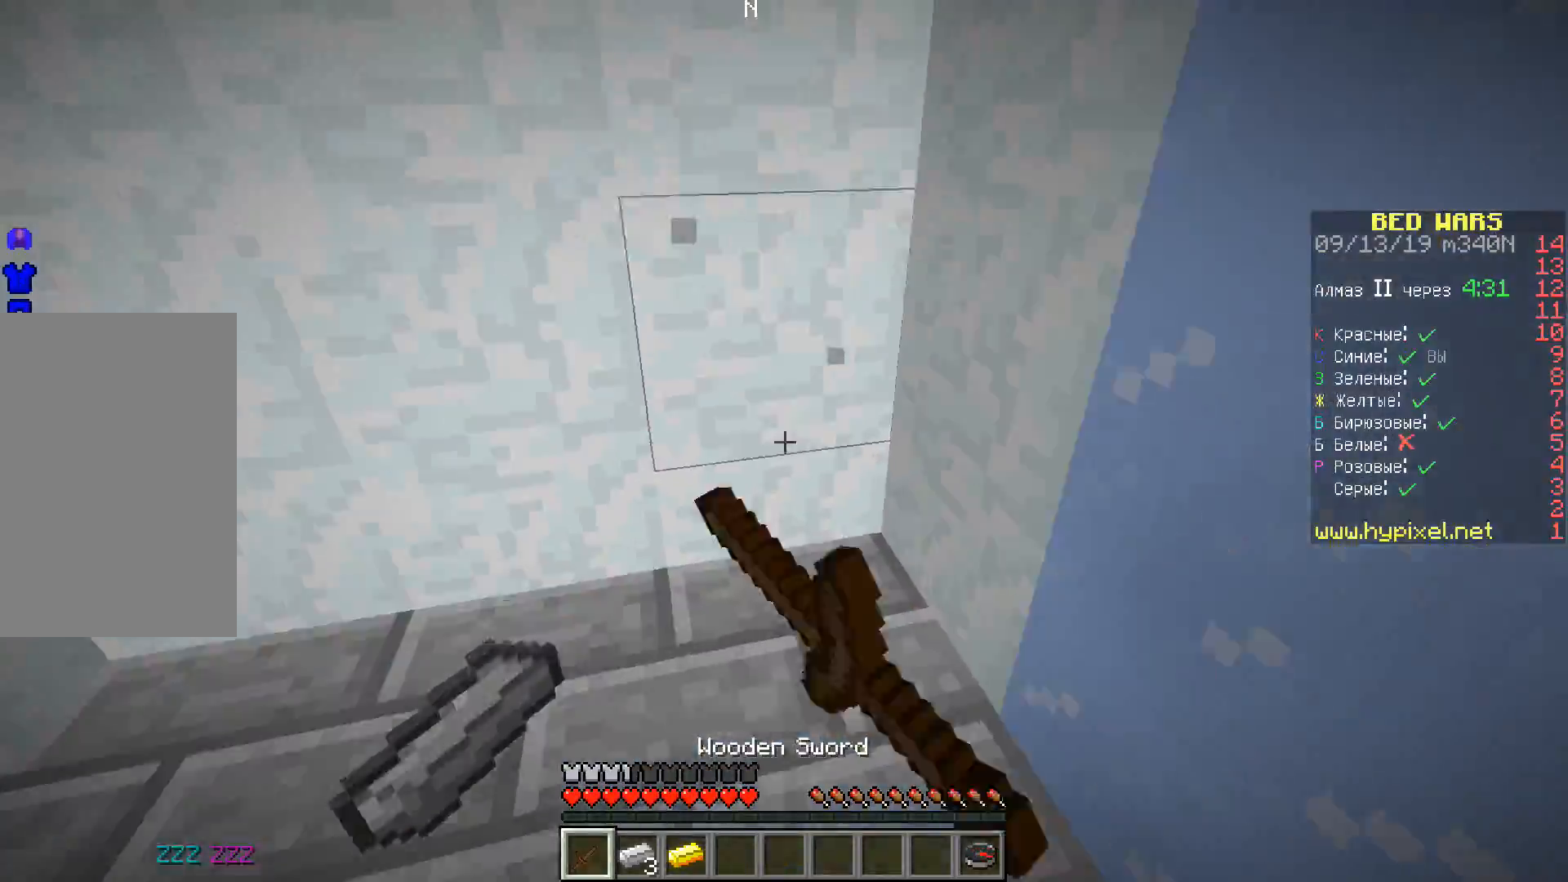
{"keys": ["d", "w"], "events": [[300, "a", "up"], [317, "d", "down"]]}
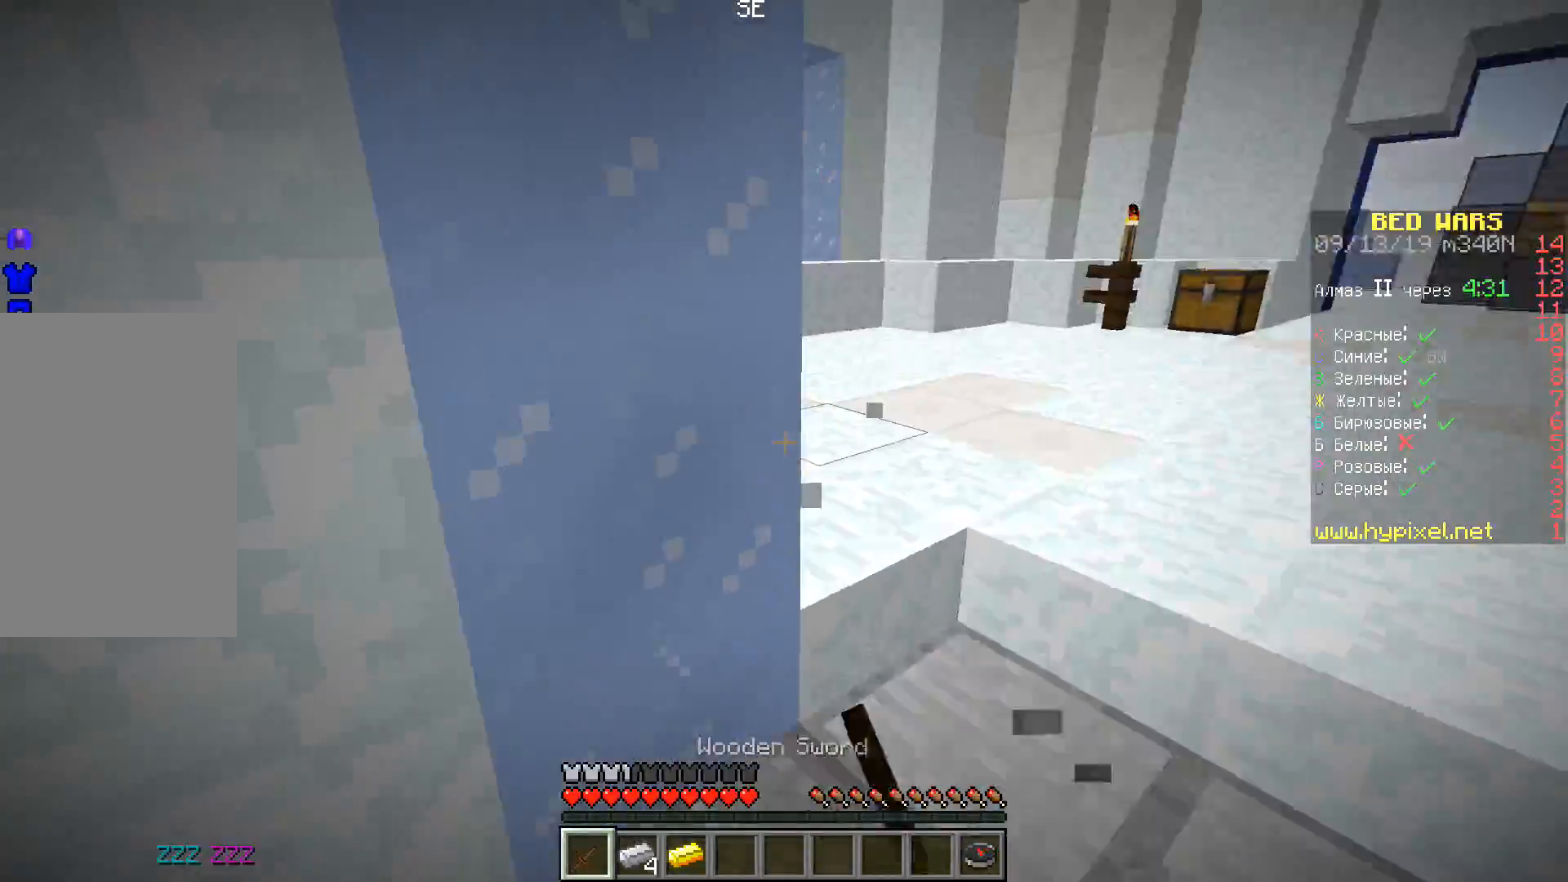
{"keys": ["d", "w"], "events": []}
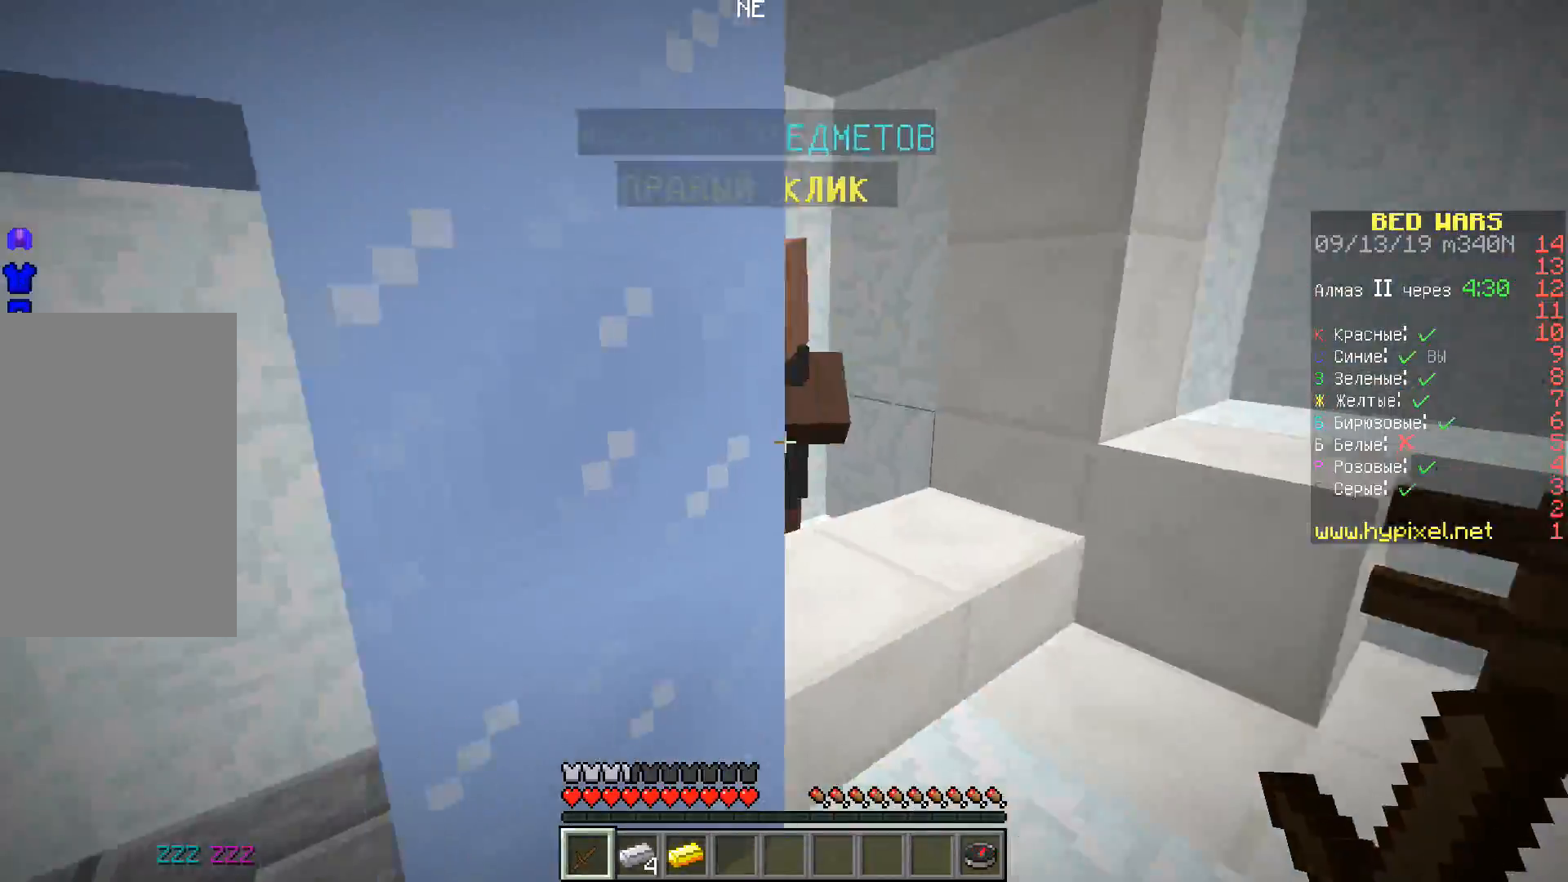
{"keys": ["d", "w"], "events": [[150, "d", "up"], [217, "d", "down"], [267, "space", "down"], [417, "space", "up"]]}
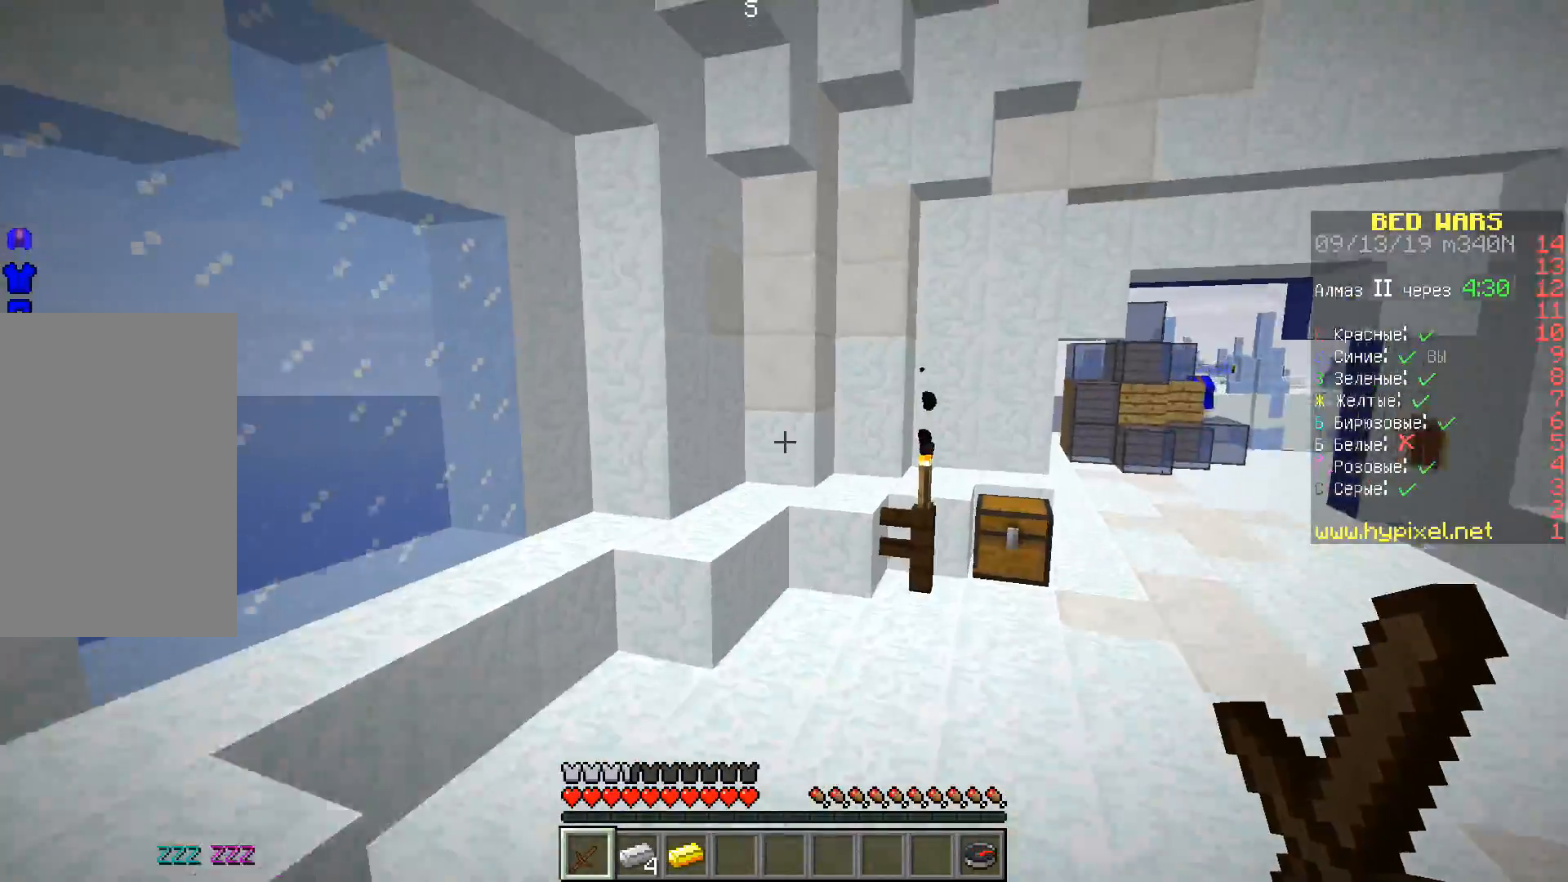
{"keys": ["a", "w"], "events": [[433, "a", "down"], [433, "d", "up"]]}
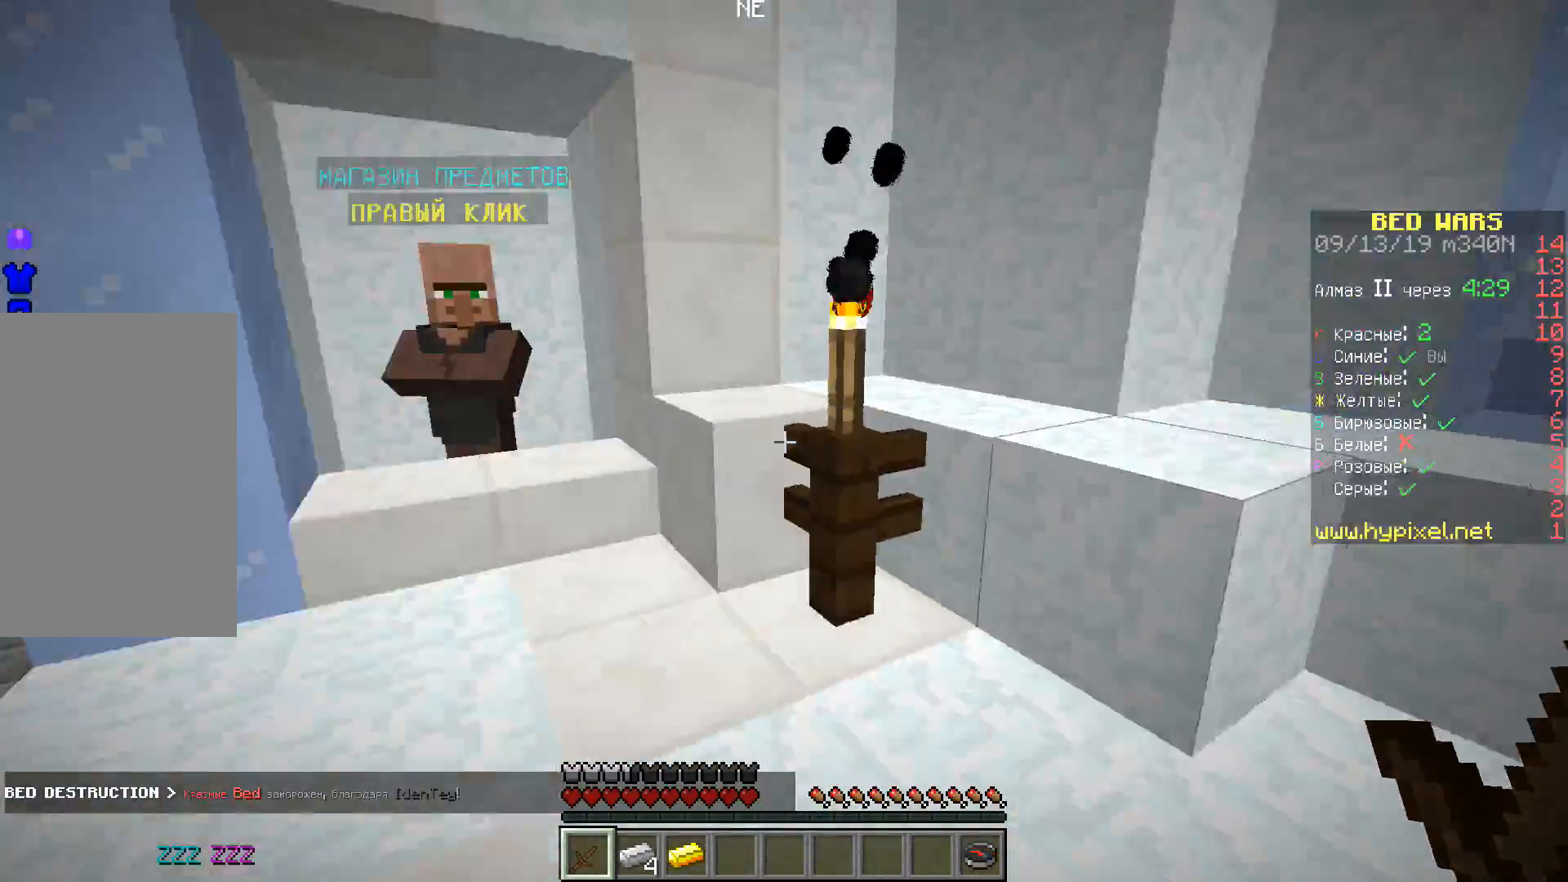
{"keys": ["w"], "events": [[233, "a", "up"]]}